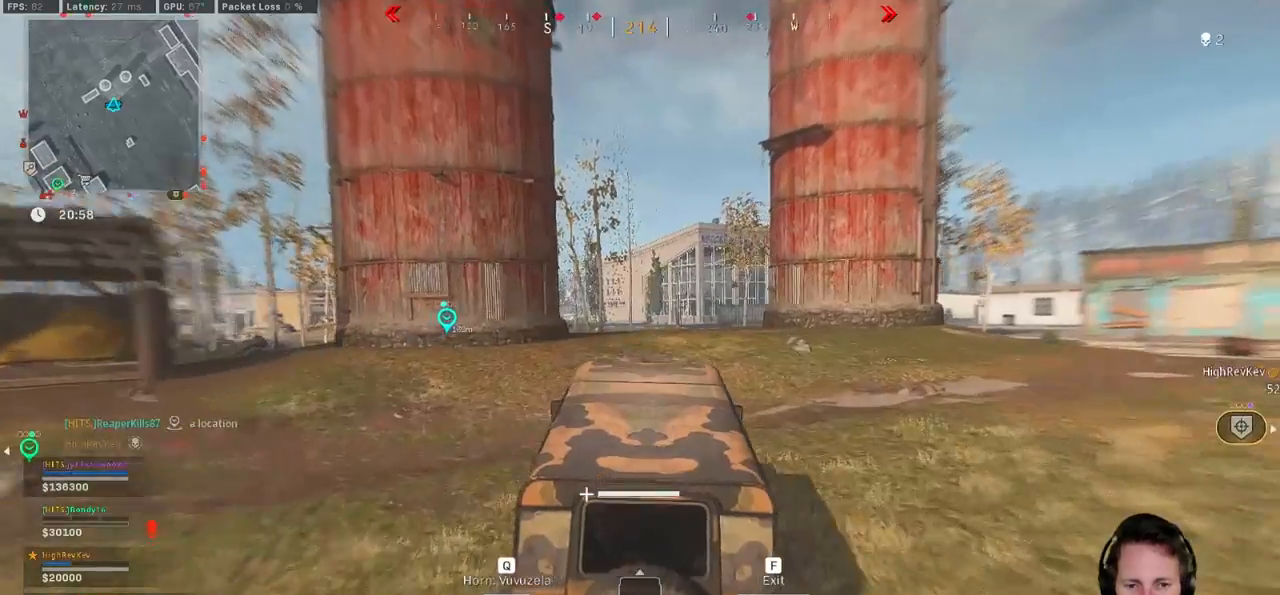
Gameplay with keyboard and mouse; each line is a JSON object with the keys and mouse buttons held at the frame after it. "events" lists presses ("down") and releases ("up") of "1", "2", "3", "4", "5", "a", "alt", "b", "c", "ctrl", "d", "e", "f", "g", "q", "r", "s", "shift", "space", "t", "tab", "v", "w", "x", "z", "mouse_left", "mouse_wheel", "mouse_right", "mouse_mb4" and "mouse_mb5" between this image and that frame as [ms after this image, input, new state], when the widget could be followed in between. "mouse_left", "mouse_wheel", "mouse_right", "mouse_mb4", "mouse_mb5" = the "left", "wheel", "right", "mb4", "mb5" buttons of the "mouse" list. No other keys are recorded. "wheel" means that the mouse wheel is clicked or scrolled. Mouse movement is not recorded.
{"keys": ["w"], "mouse": [], "events": [[267, "d", "down"], [383, "d", "up"]]}
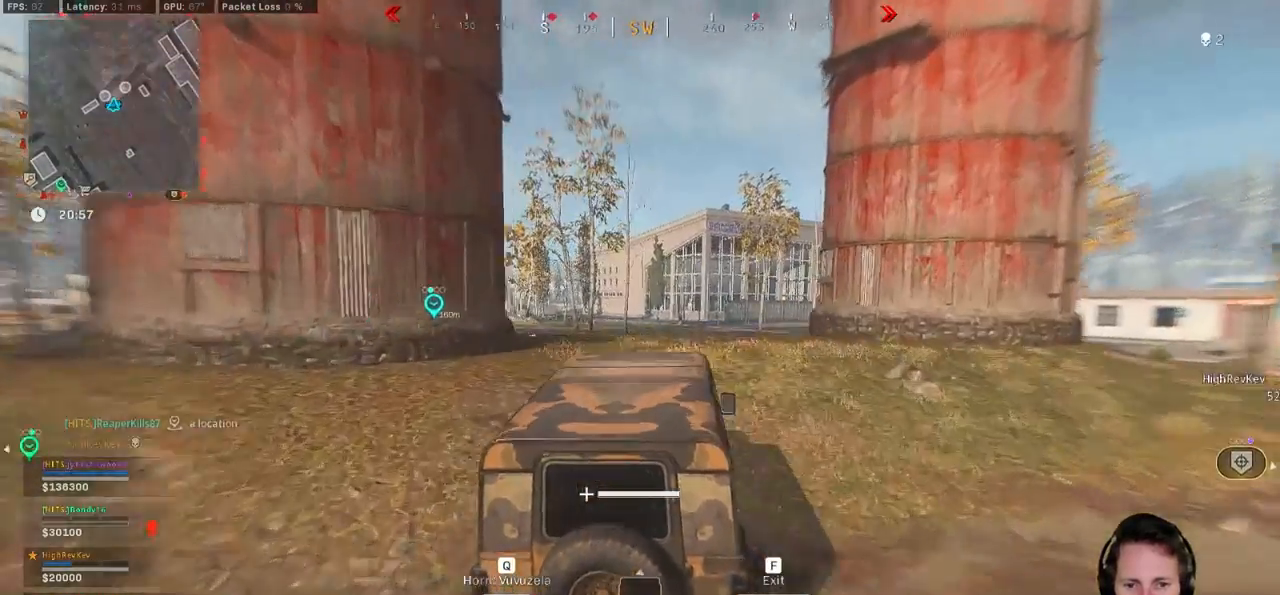
{"keys": ["a", "w"], "mouse": [], "events": [[183, "a", "down"]]}
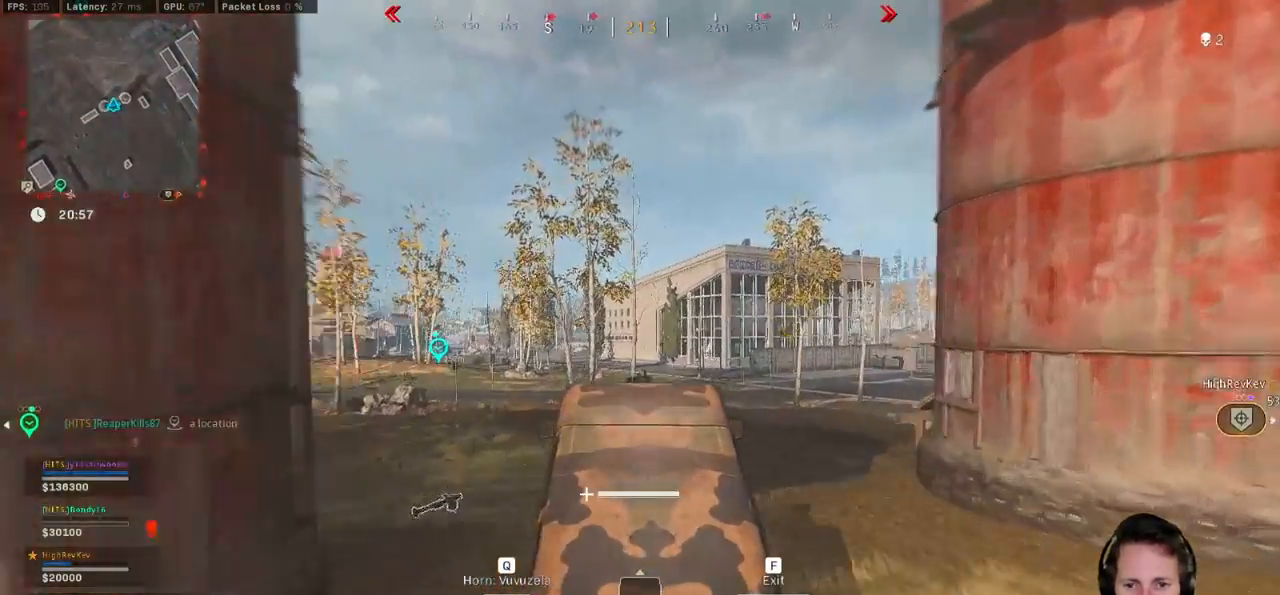
{"keys": ["a", "w"], "mouse": [], "events": [[133, "a", "up"], [367, "a", "down"]]}
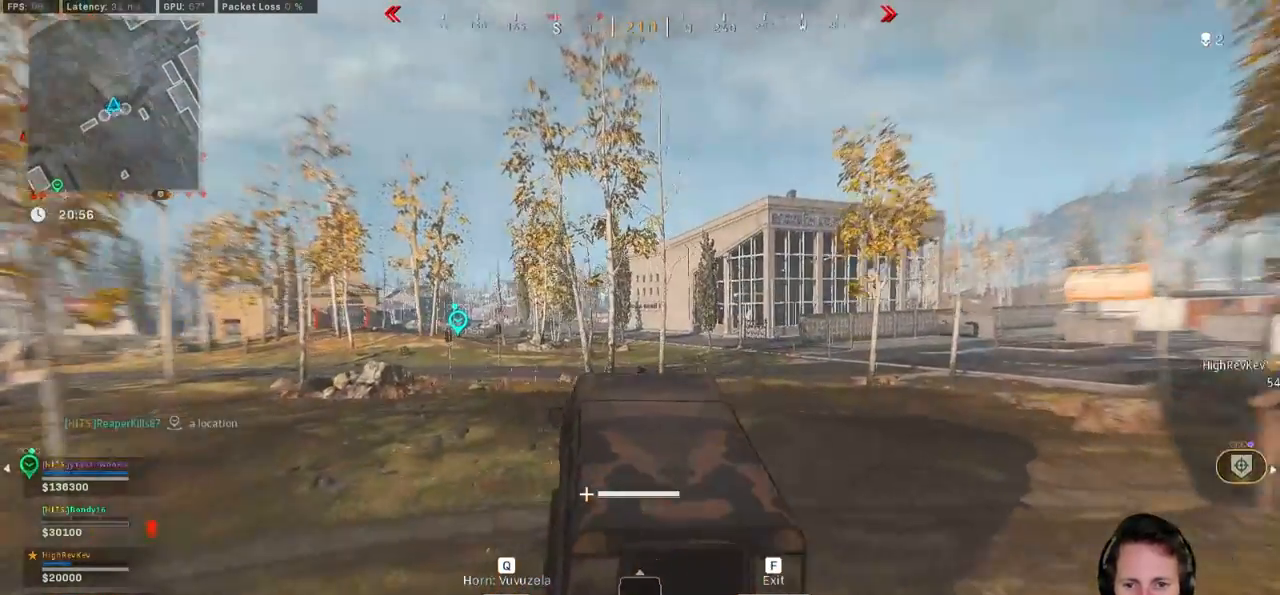
{"keys": ["d", "tab", "w"], "mouse": [], "events": [[283, "a", "up"], [400, "tab", "down"], [500, "d", "down"]]}
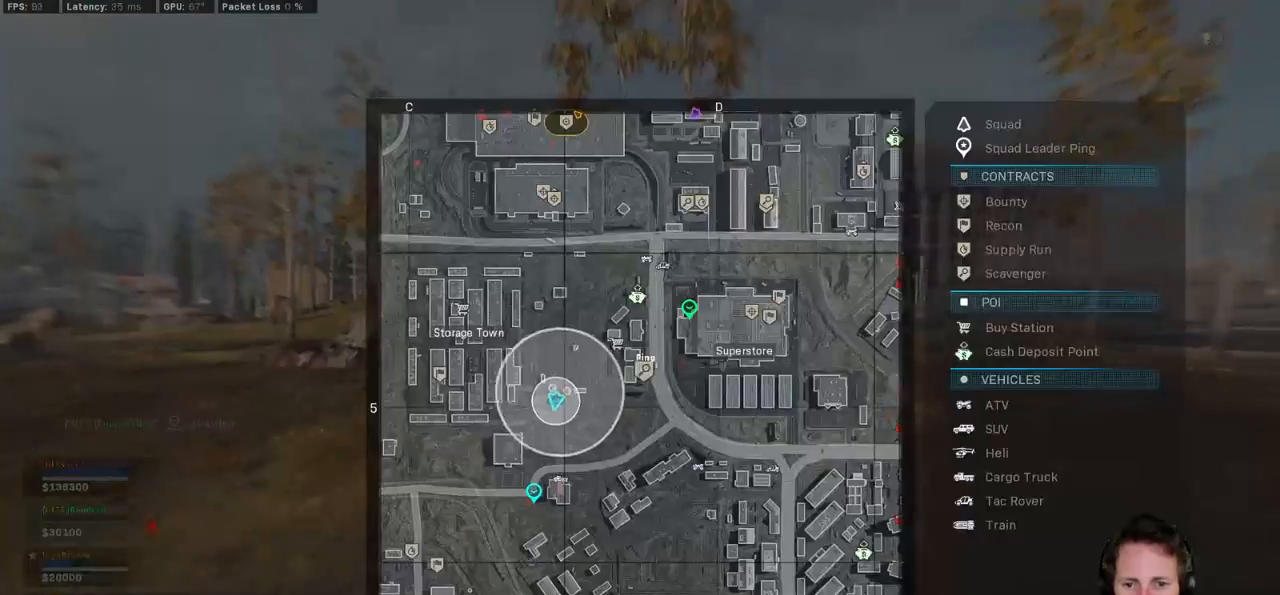
{"keys": ["tab", "w"], "mouse": [], "events": [[117, "d", "up"]]}
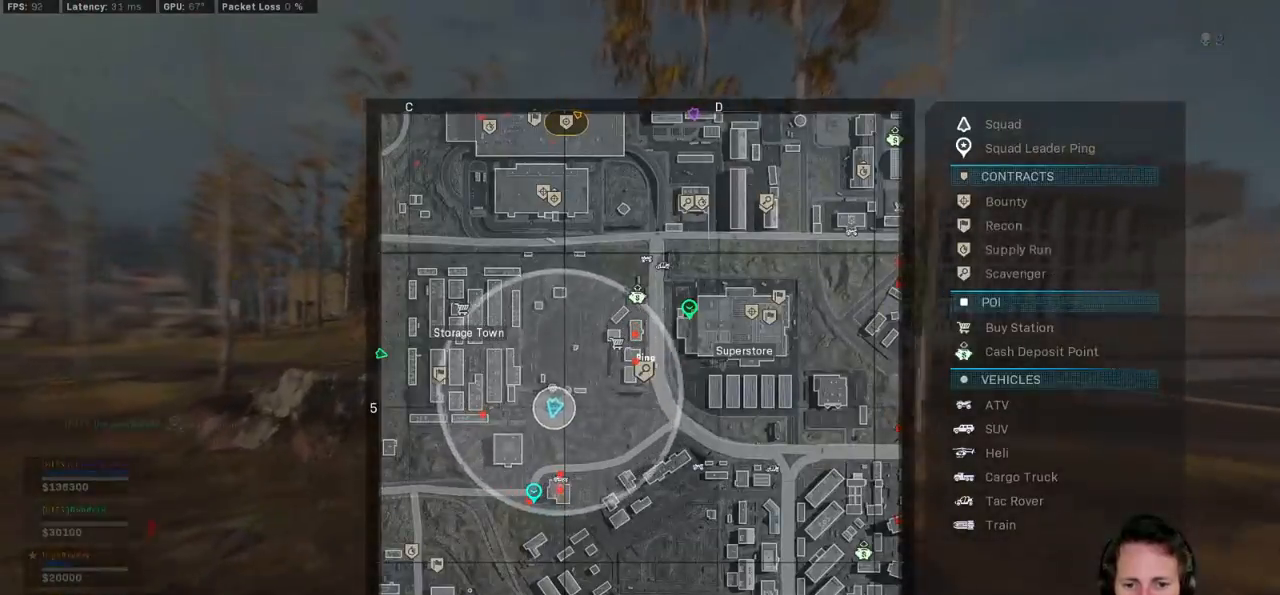
{"keys": ["tab", "w"], "mouse": [], "events": []}
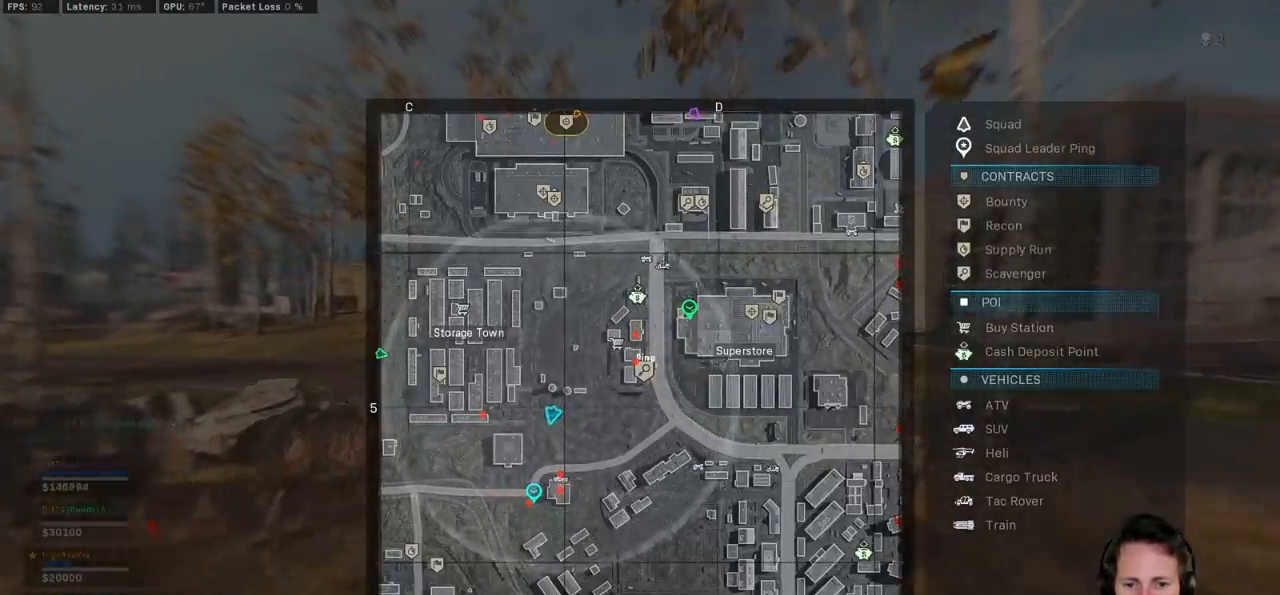
{"keys": ["w"], "mouse": [], "events": [[183, "tab", "up"]]}
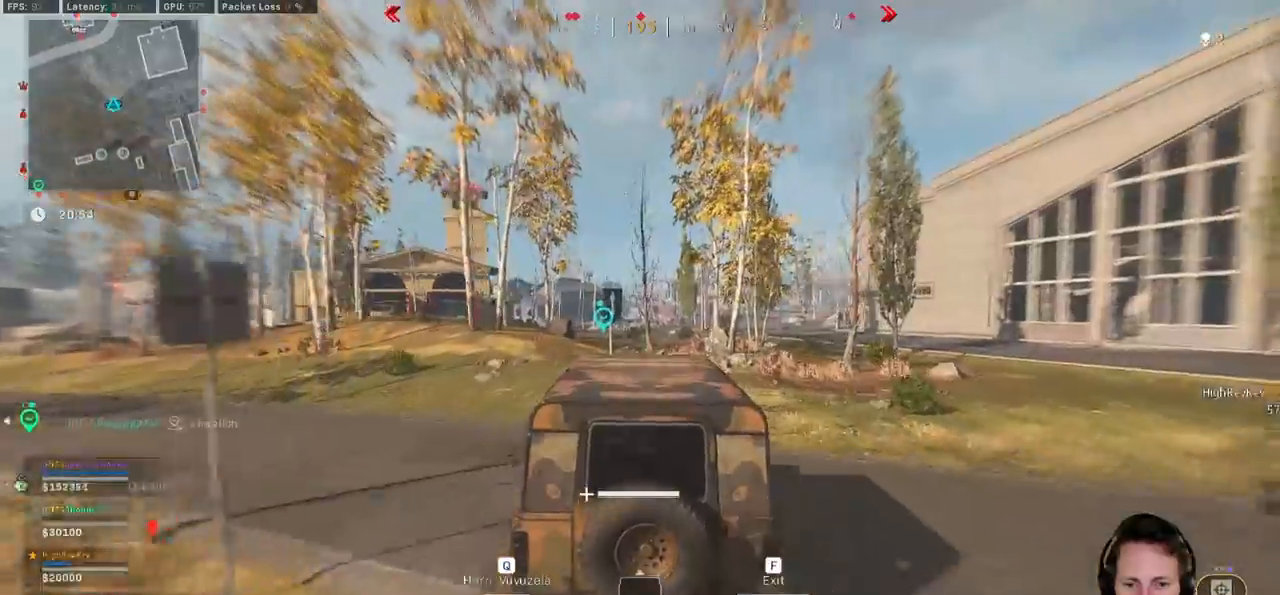
{"keys": ["w"], "mouse": [], "events": [[33, "a", "down"], [117, "a", "up"]]}
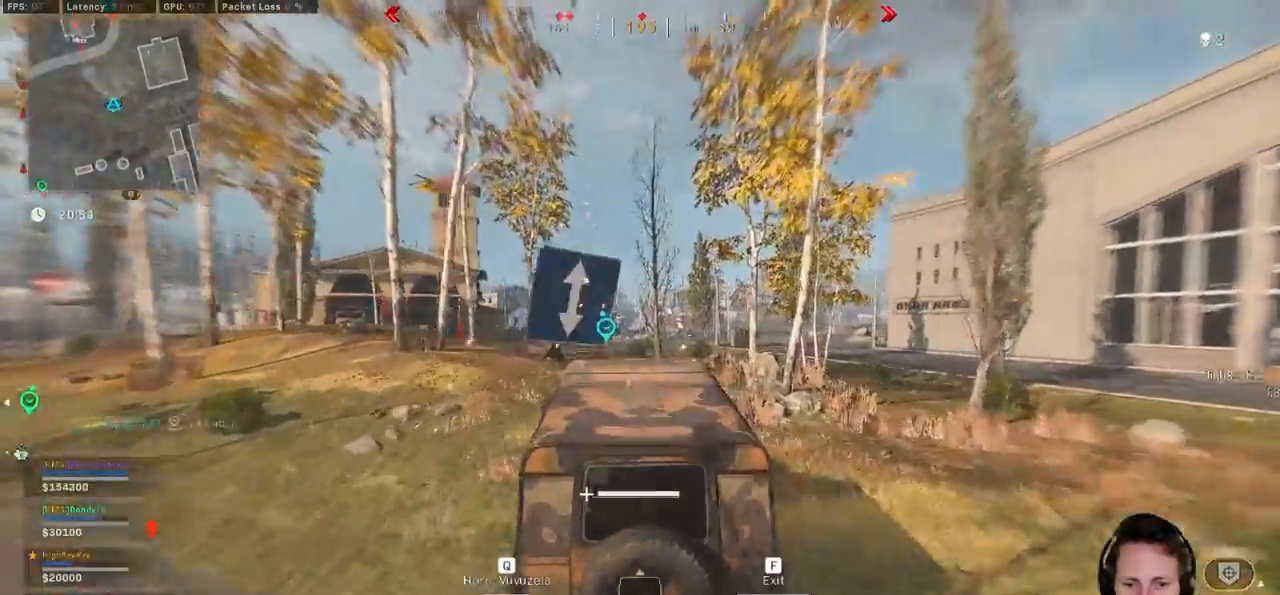
{"keys": ["w"], "mouse": [], "events": []}
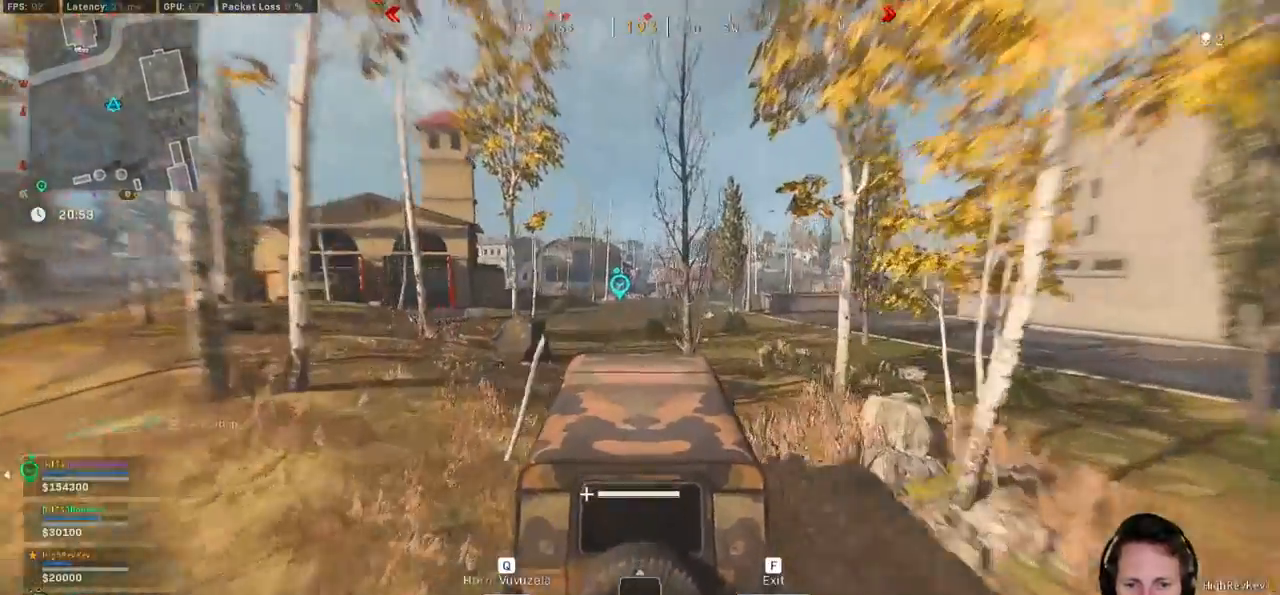
{"keys": ["w"], "mouse": [], "events": [[200, "a", "down"], [283, "a", "up"]]}
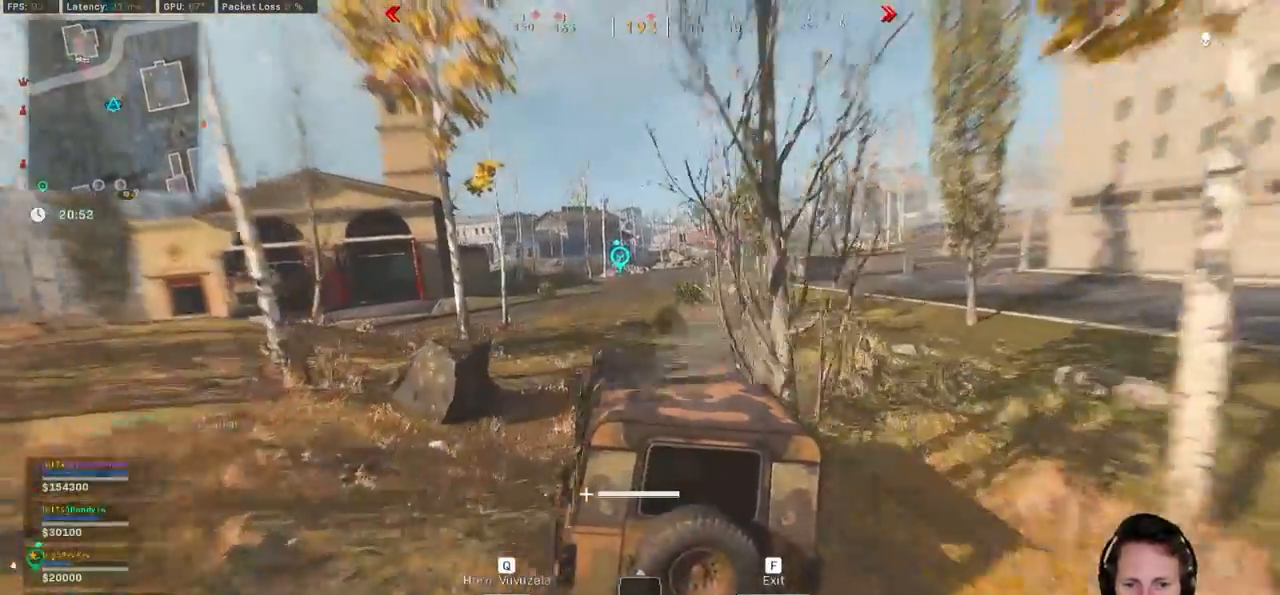
{"keys": ["w"], "mouse": [], "events": [[33, "a", "down"], [100, "a", "up"], [350, "a", "down"], [433, "a", "up"]]}
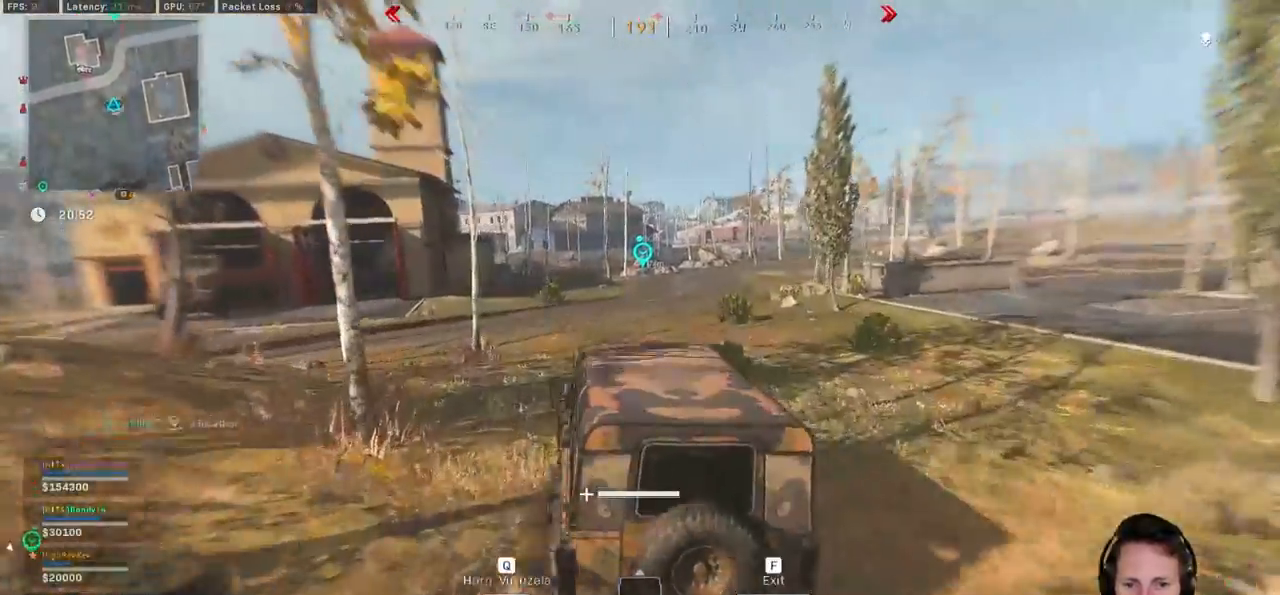
{"keys": ["w"], "mouse": [], "events": [[133, "d", "down"], [267, "d", "up"]]}
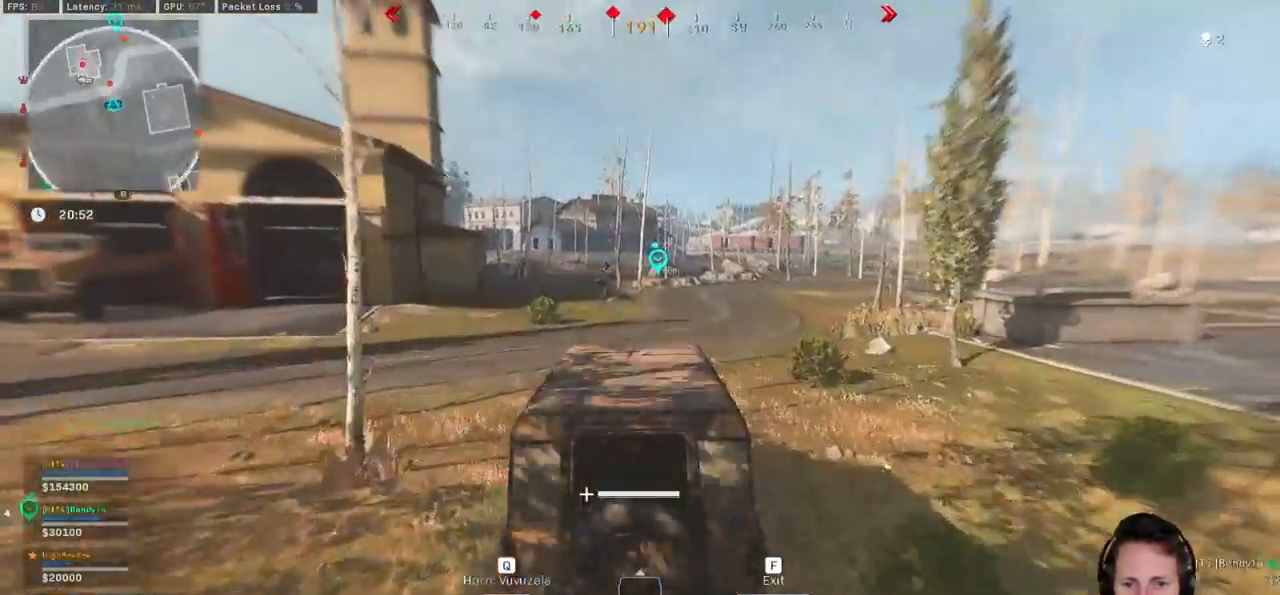
{"keys": ["w"], "mouse": [], "events": [[117, "d", "down"], [283, "d", "up"], [450, "d", "down"], [500, "d", "up"]]}
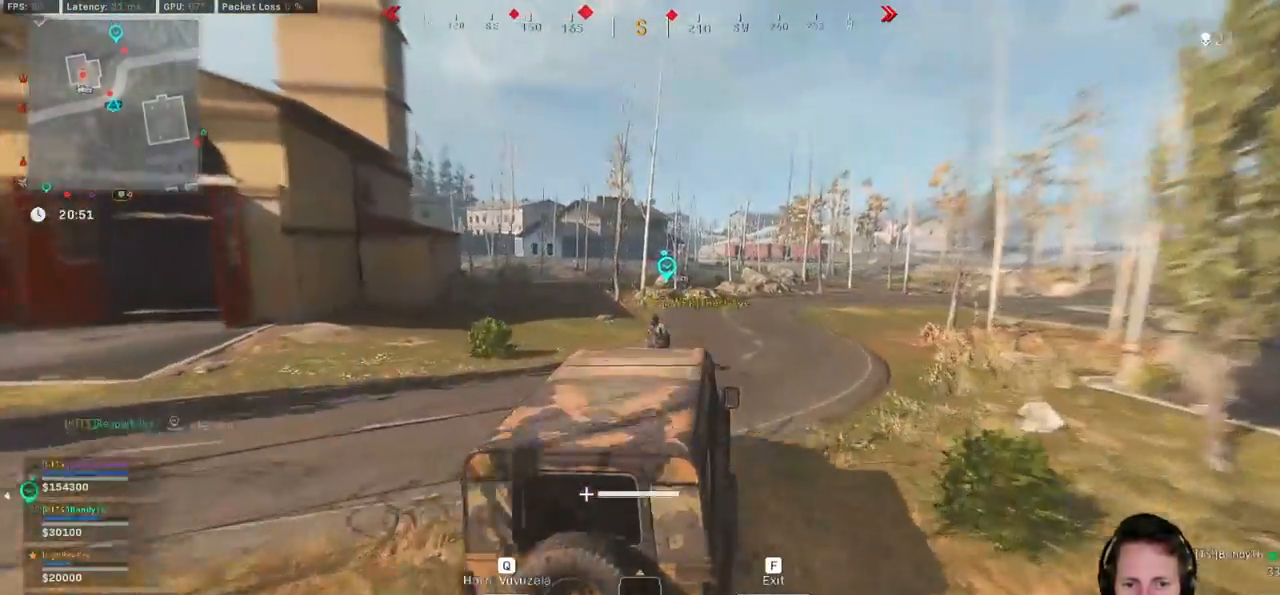
{"keys": ["d", "w"], "mouse": [], "events": [[67, "a", "down"], [167, "a", "up"], [233, "d", "down"], [250, "a", "down"], [250, "d", "up"], [433, "a", "up"], [483, "d", "down"]]}
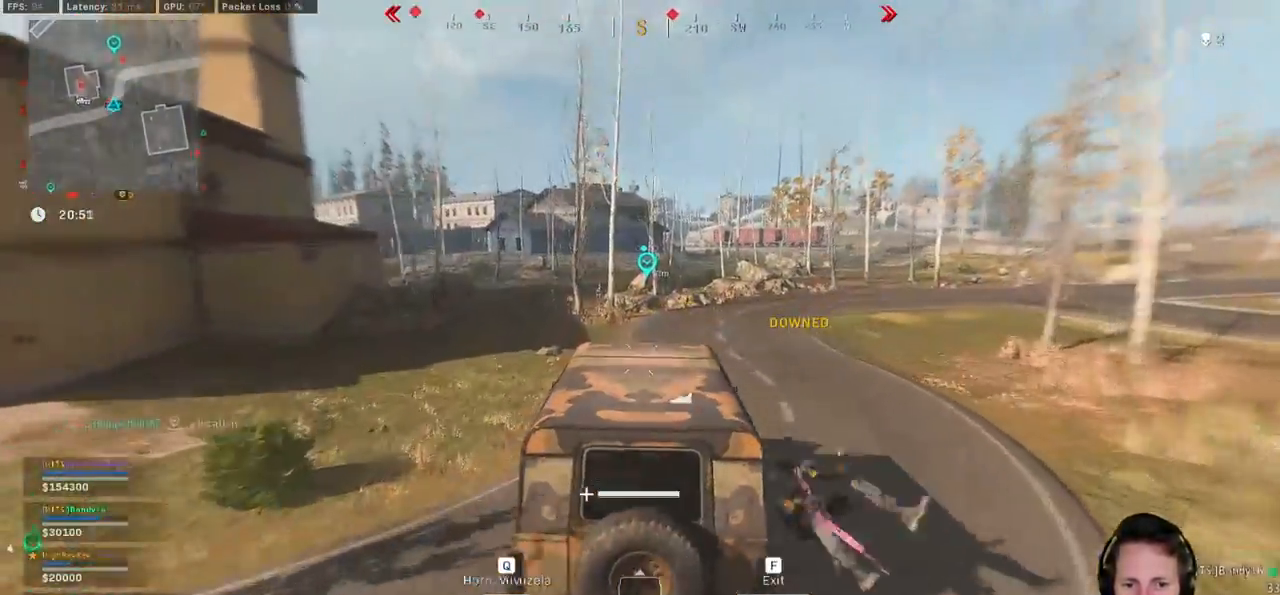
{"keys": ["d", "w"], "mouse": [], "events": []}
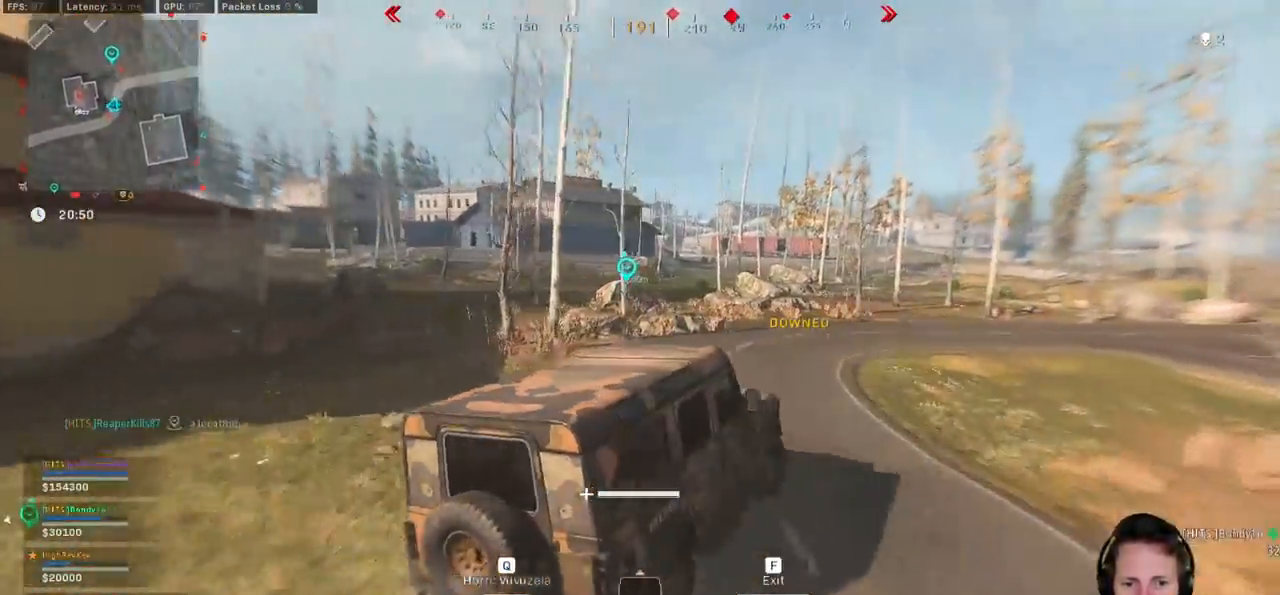
{"keys": ["a", "w"], "mouse": [], "events": [[167, "d", "up"], [333, "a", "down"]]}
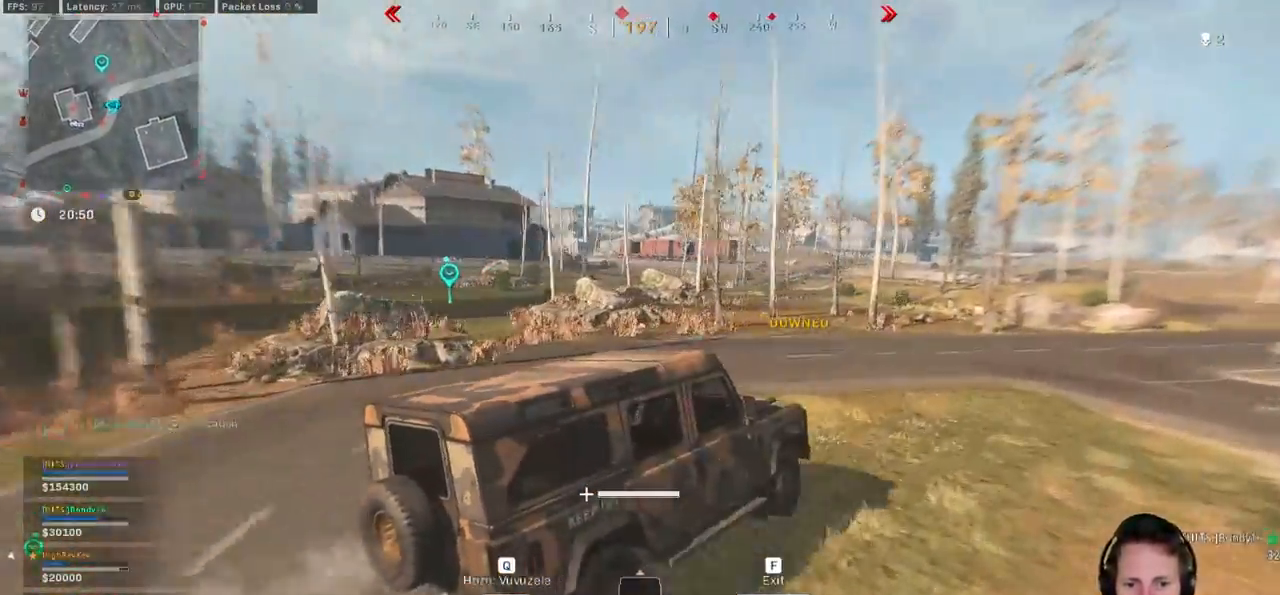
{"keys": ["a", "w"], "mouse": [], "events": [[117, "a", "up"], [250, "a", "down"]]}
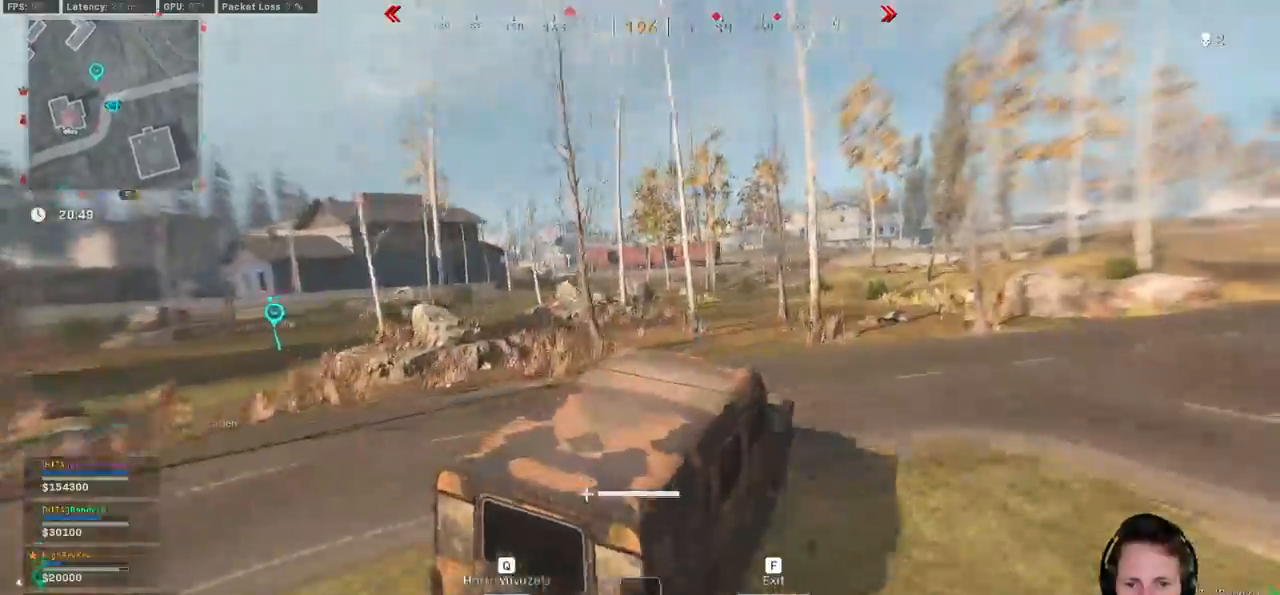
{"keys": ["d", "space", "w"], "mouse": [], "events": [[150, "a", "up"], [217, "d", "down"], [417, "space", "down"]]}
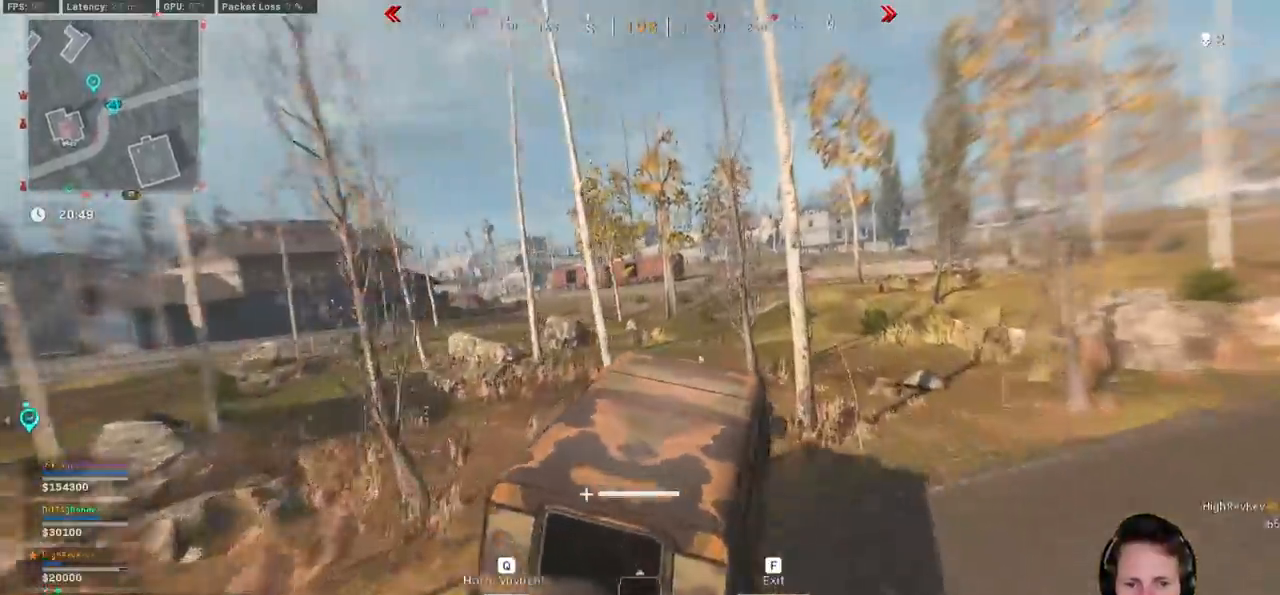
{"keys": ["d", "space", "w"], "mouse": [], "events": []}
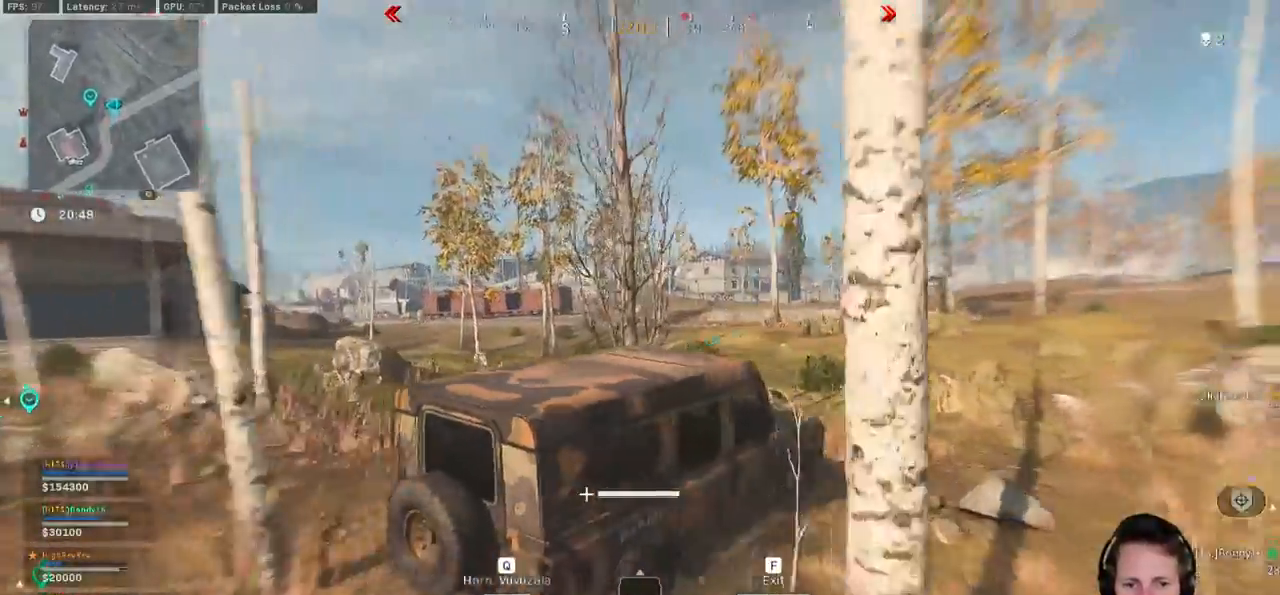
{"keys": ["w"], "mouse": [], "events": [[117, "space", "up"], [383, "d", "up"], [400, "a", "down"], [500, "a", "up"]]}
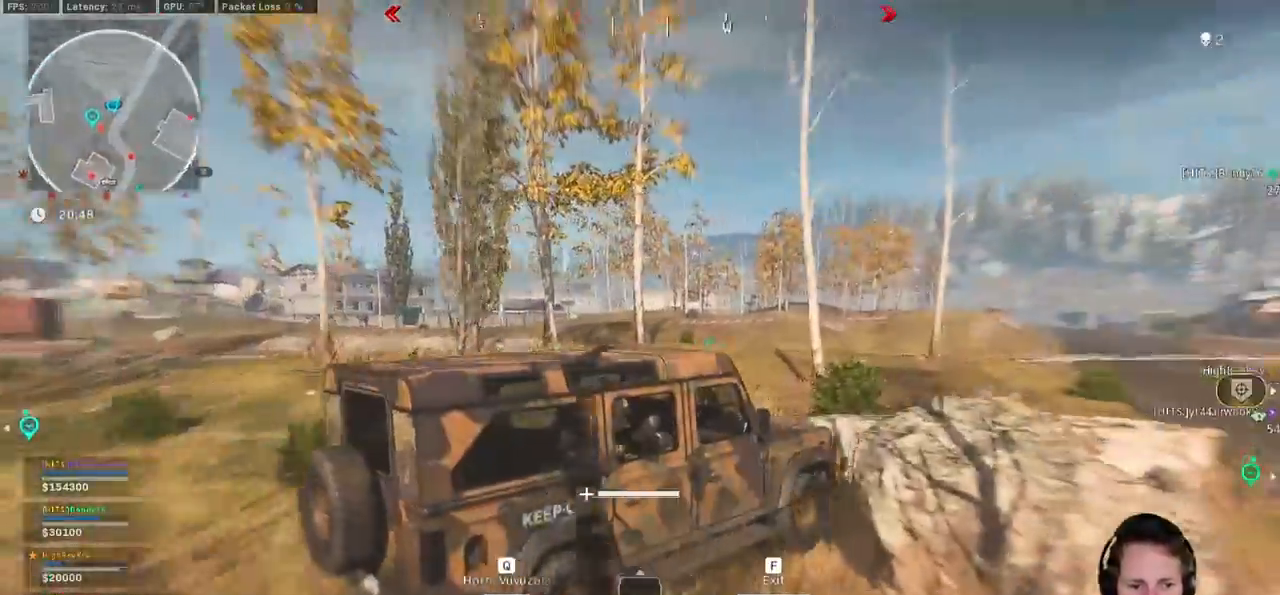
{"keys": ["d", "w"], "mouse": [], "events": [[17, "d", "down"], [233, "space", "down"], [367, "space", "up"]]}
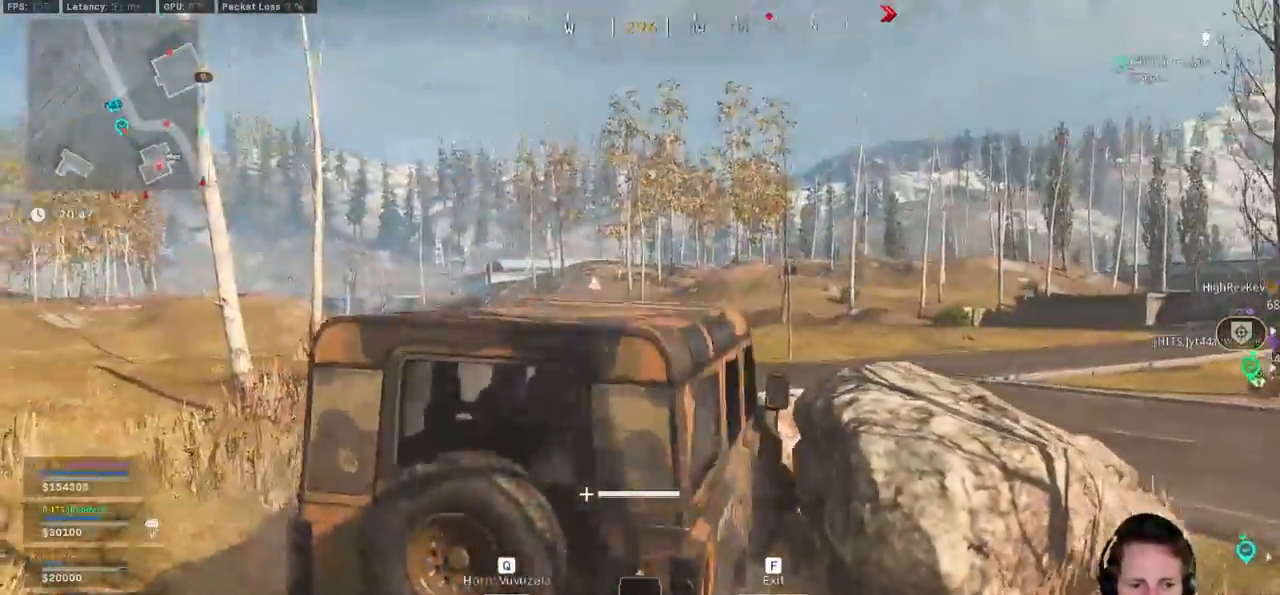
{"keys": ["a", "w"], "mouse": [], "events": [[17, "a", "down"], [50, "d", "up"]]}
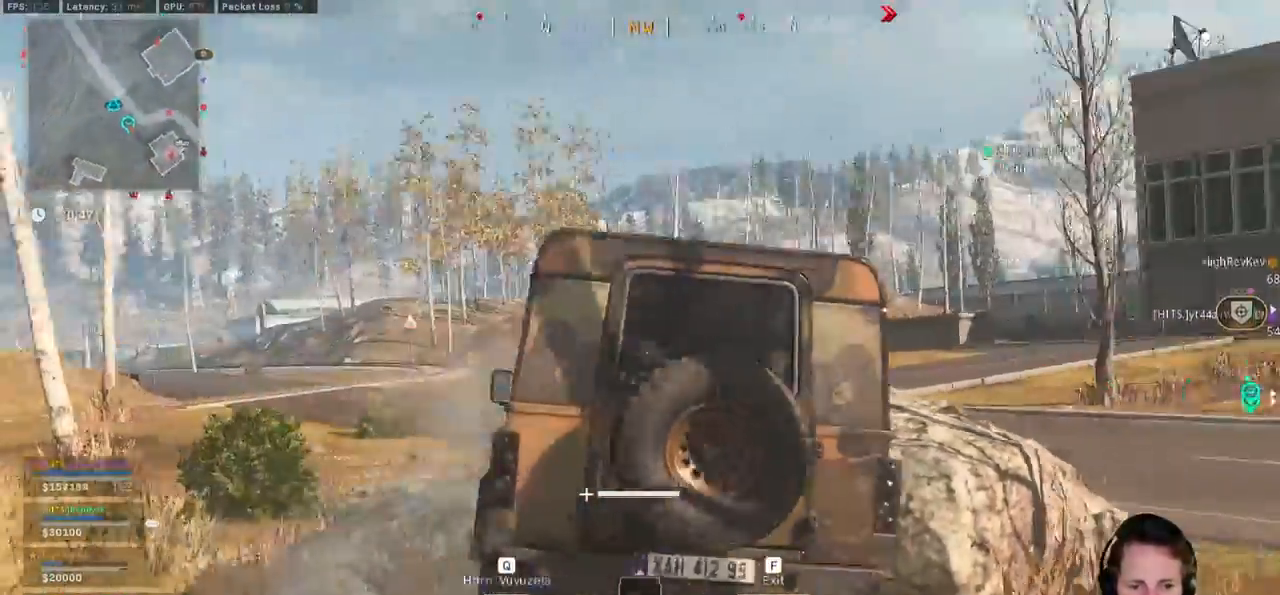
{"keys": ["a", "w"], "mouse": [], "events": []}
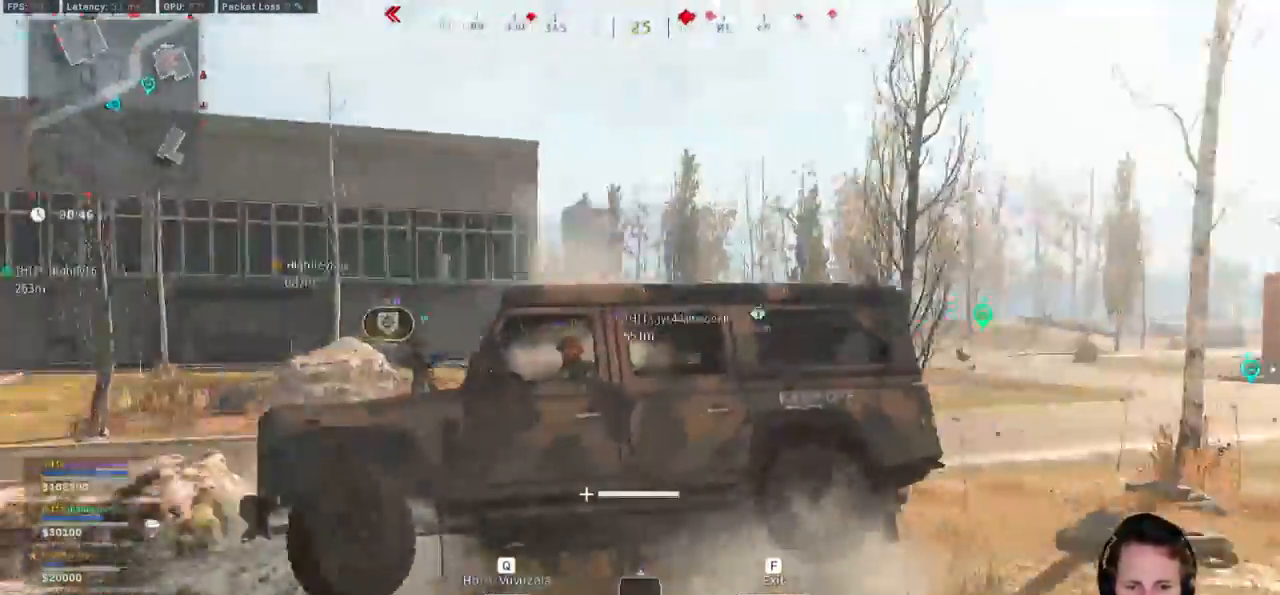
{"keys": ["a", "w"], "mouse": [], "events": []}
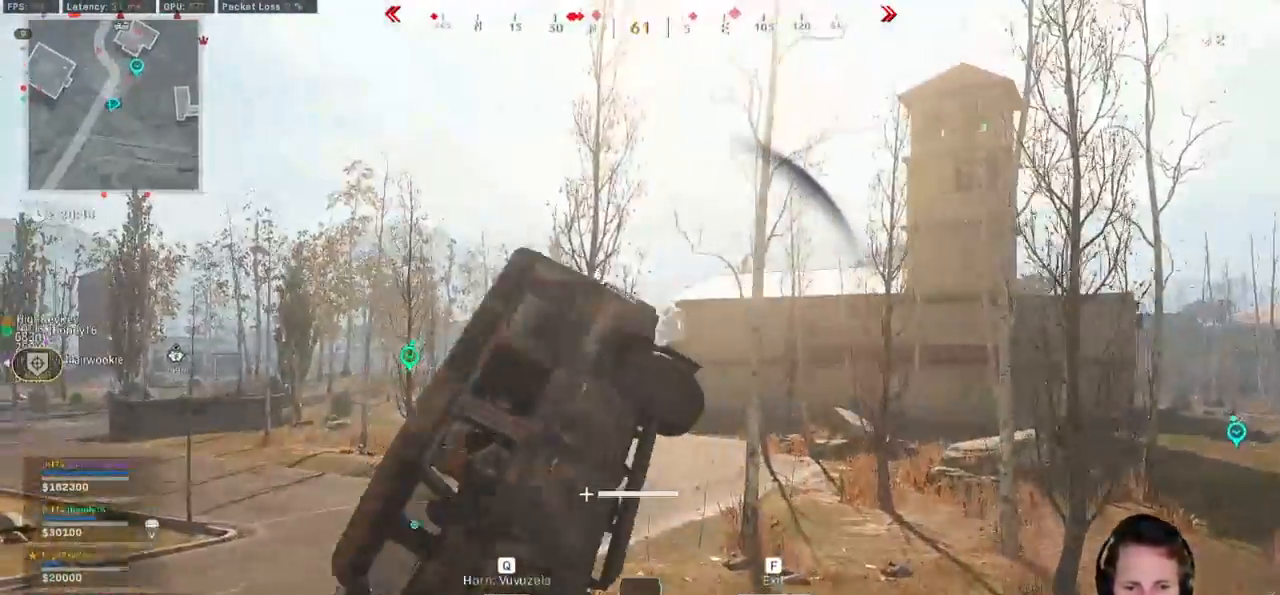
{"keys": ["d", "w"], "mouse": [], "events": [[283, "a", "up"], [300, "d", "down"]]}
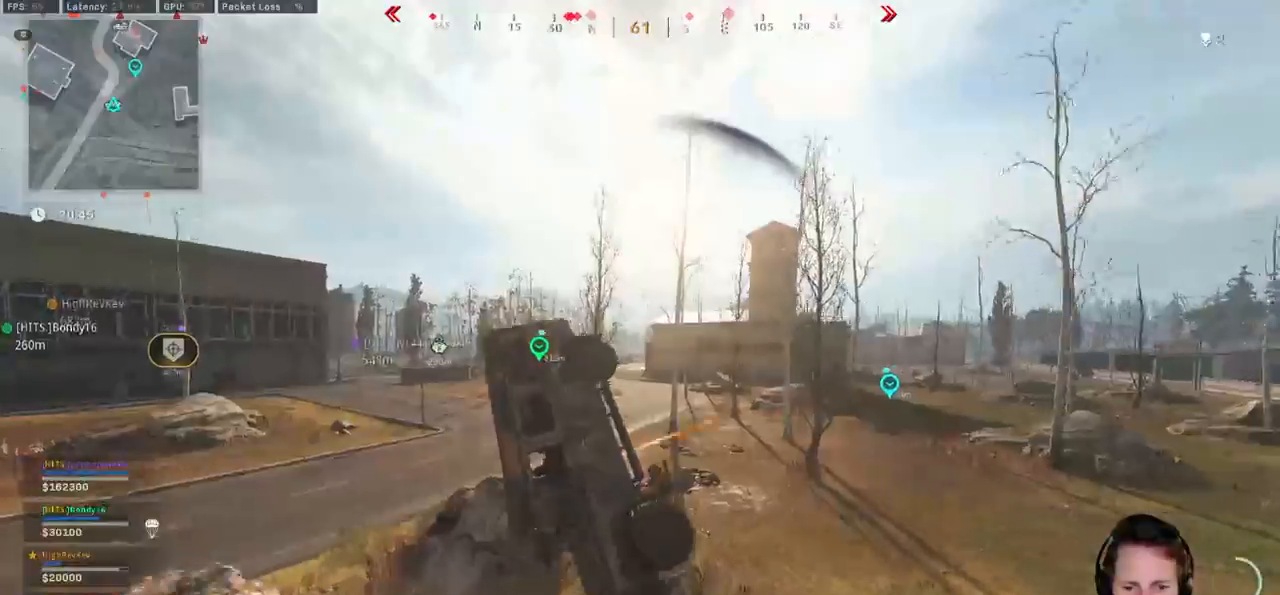
{"keys": ["d", "w"], "mouse": [], "events": []}
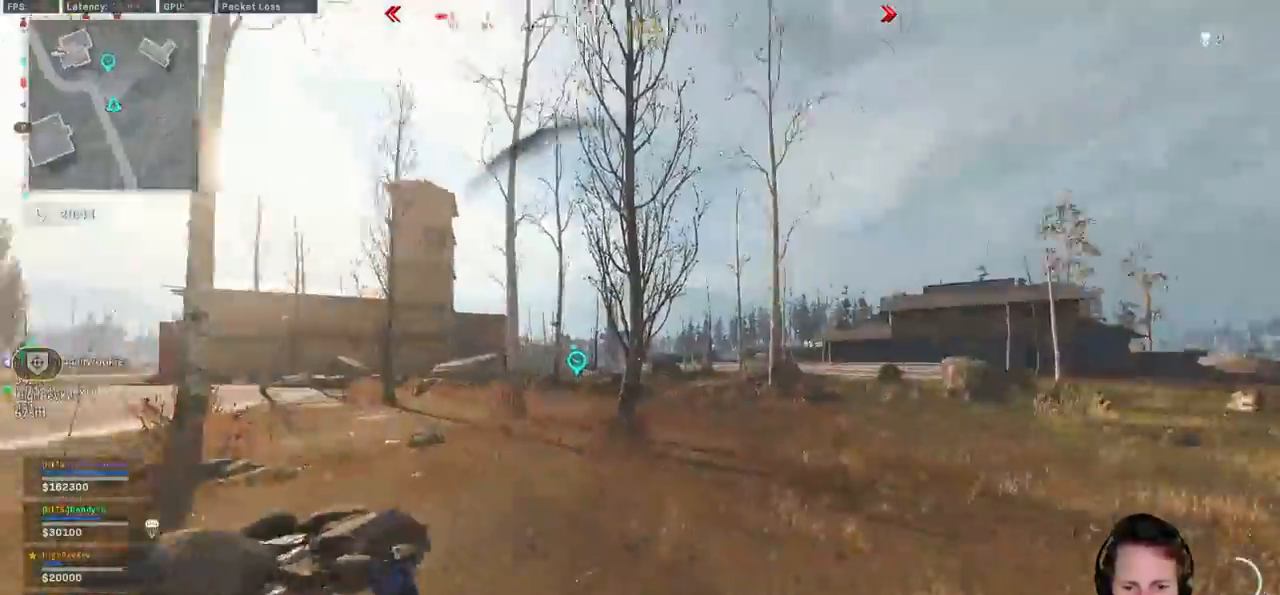
{"keys": ["d"], "mouse": ["right"], "events": [[17, "shift", "down"], [100, "mouse_right", "down"], [150, "space", "down"], [250, "shift", "up"], [283, "space", "up"], [350, "w", "up"]]}
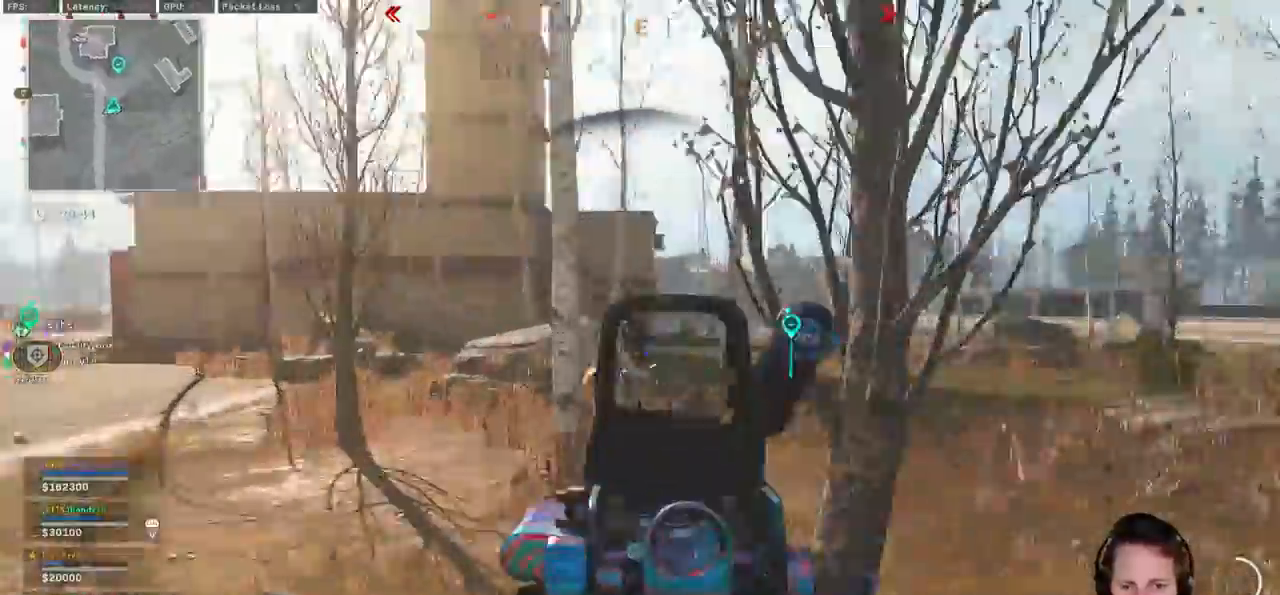
{"keys": ["a"], "mouse": ["left", "right"], "events": [[83, "mouse_left", "down"], [217, "a", "down"], [217, "d", "up"]]}
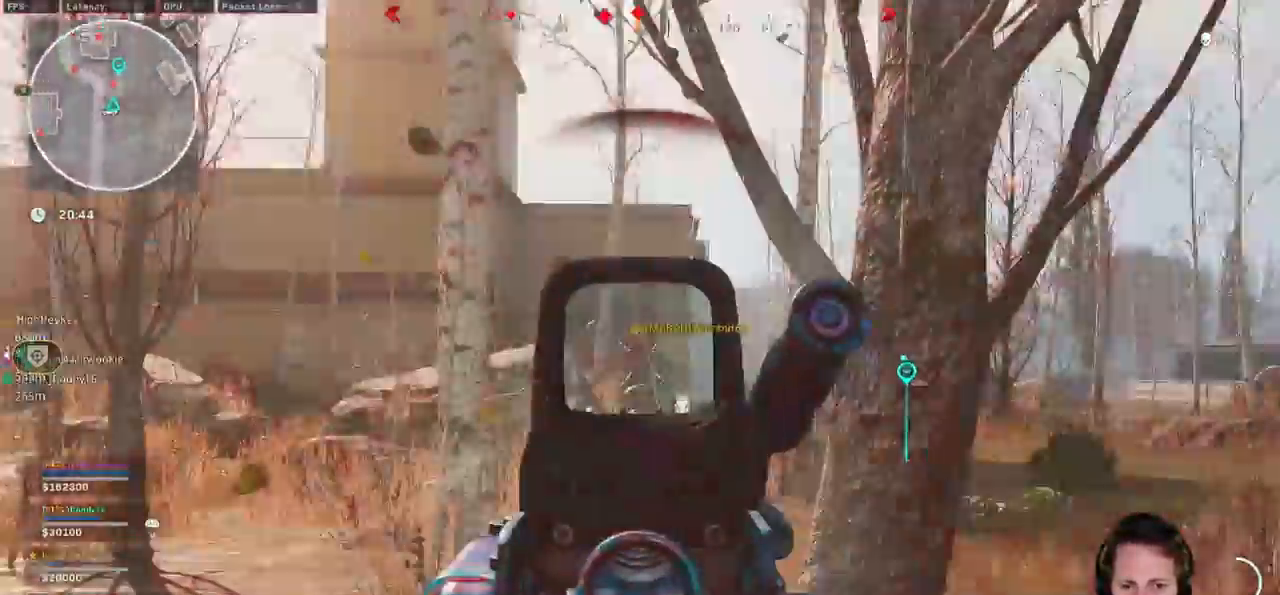
{"keys": ["d"], "mouse": ["left", "right"], "events": [[250, "d", "down"], [283, "a", "up"]]}